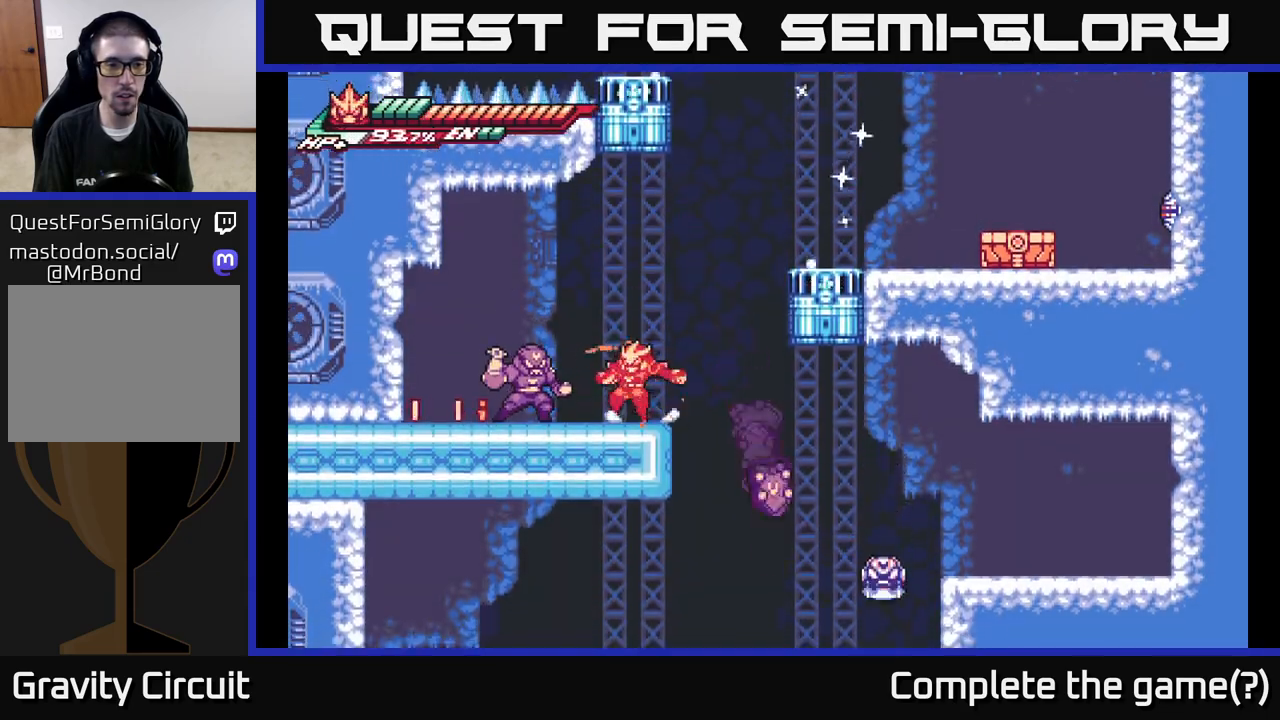
Gameplay with a controller (Xbox layout); each line is a JSON object with the inputs held at the frame after it. "events" lists button and stick changes between this image and that frame as [ms after this image, input, new state], when the widget could be followed in between.
{"buttons": ["X"], "left_stick": "down", "right_stick": "center", "events": [[17, "X", "down"], [67, "left_stick", "left"], [133, "X", "up"], [233, "left_stick", "center"], [250, "X", "down"], [350, "X", "up"], [400, "left_stick", "down"], [500, "X", "down"]]}
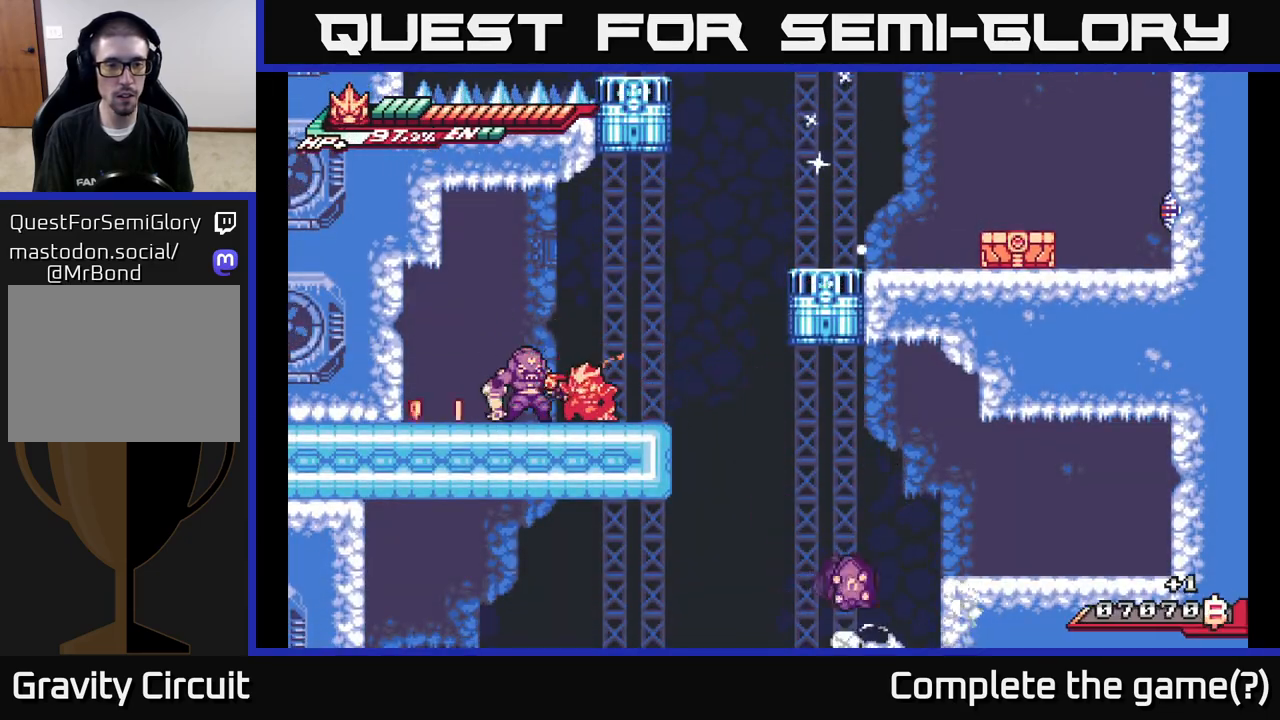
{"buttons": ["X"], "left_stick": "up-left", "right_stick": "center", "events": [[133, "X", "up"], [267, "X", "down"], [283, "left_stick", "left"], [383, "X", "up"], [383, "left_stick", "up-left"], [467, "X", "down"]]}
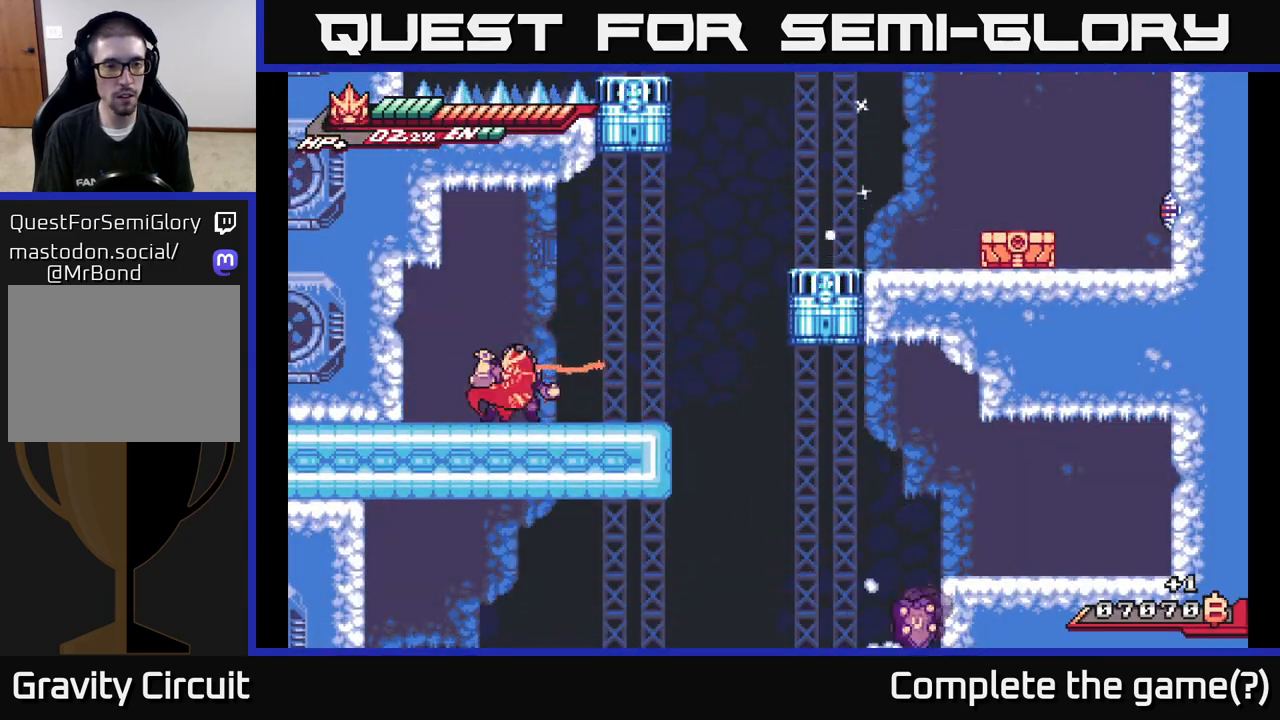
{"buttons": [], "left_stick": "left", "right_stick": "center", "events": [[67, "left_stick", "down-left"], [100, "X", "up"], [133, "left_stick", "center"], [200, "X", "down"], [333, "X", "up"], [400, "left_stick", "left"]]}
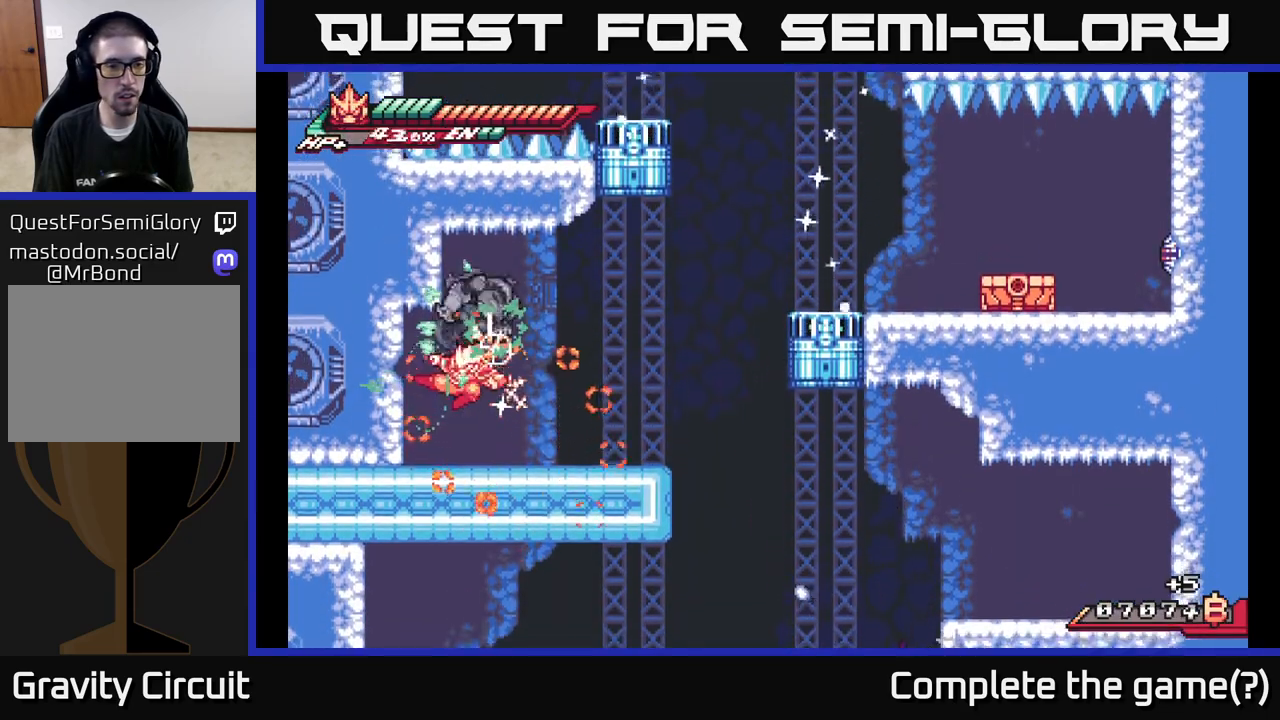
{"buttons": ["X"], "left_stick": "right", "right_stick": "center", "events": [[200, "left_stick", "right"], [267, "R2", "down"], [433, "R2", "up"], [500, "X", "down"]]}
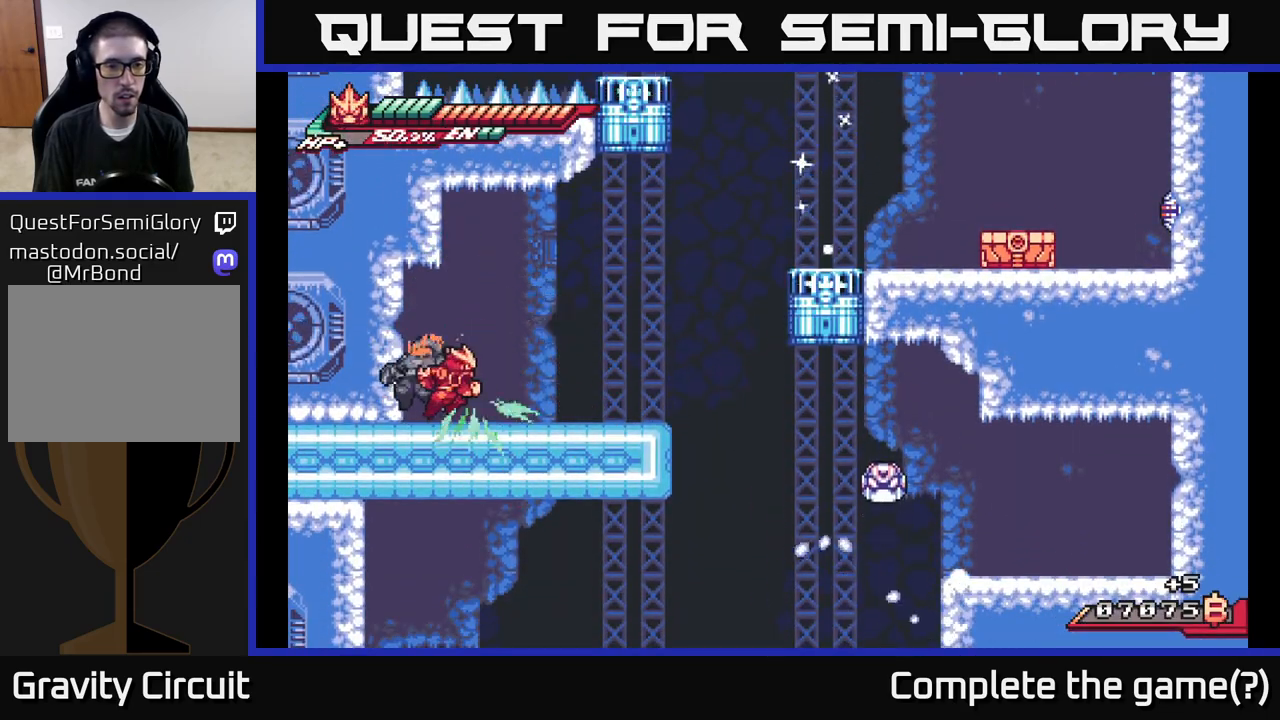
{"buttons": [], "left_stick": "right", "right_stick": "center", "events": [[33, "R2", "down"], [100, "R2", "up"], [150, "X", "up"], [167, "left_stick", "up-right"], [217, "X", "down"], [300, "X", "up"], [383, "X", "down"], [400, "left_stick", "right"], [467, "X", "up"]]}
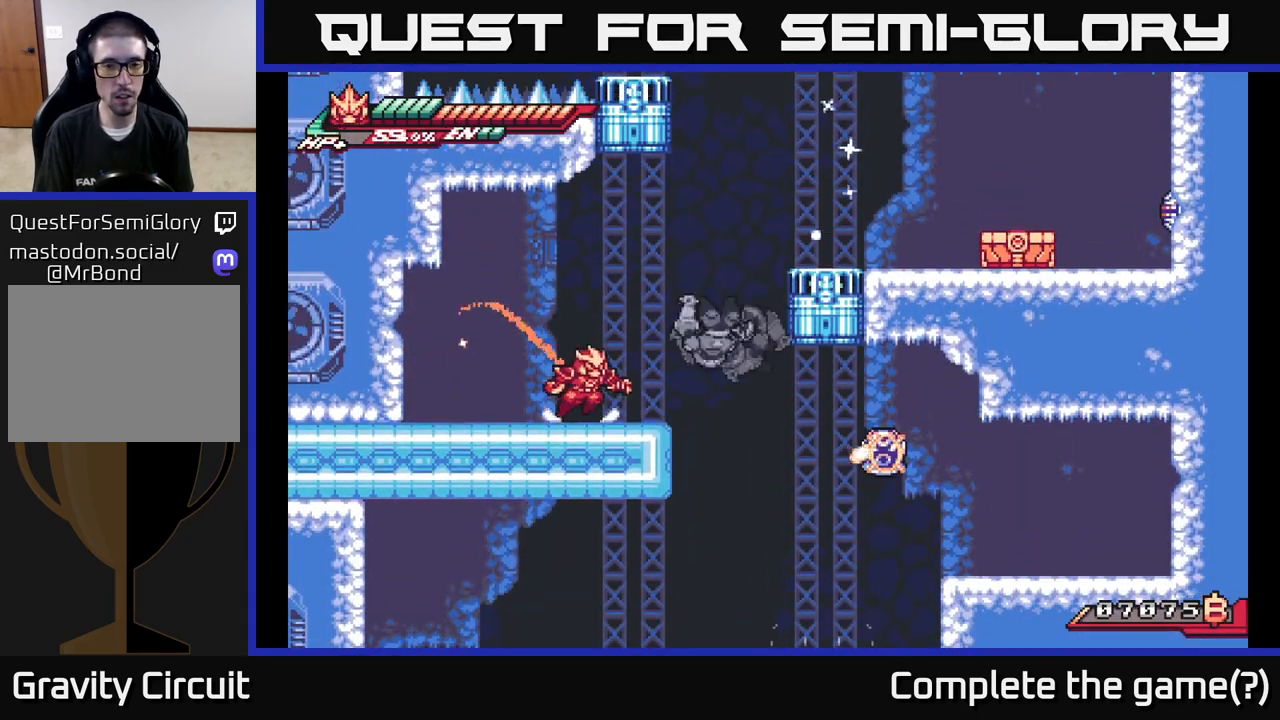
{"buttons": ["X"], "left_stick": "left", "right_stick": "center", "events": [[67, "X", "down"], [150, "X", "up"], [283, "X", "down"], [317, "L2", "down"], [350, "L2", "up"], [400, "X", "up"], [400, "left_stick", "left"], [500, "X", "down"]]}
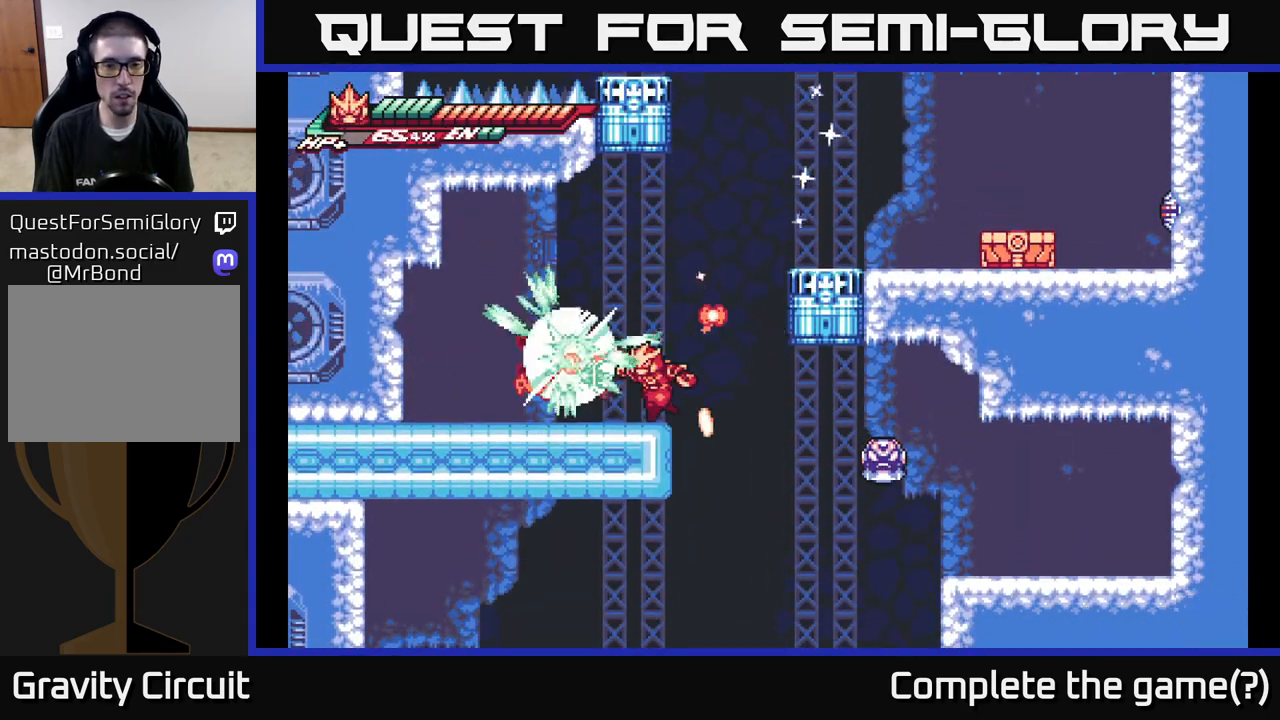
{"buttons": ["X"], "left_stick": "left", "right_stick": "center", "events": [[33, "A", "down"], [67, "X", "up"], [83, "L2", "down"], [117, "left_stick", "up-left"], [250, "L2", "up"], [267, "X", "down"], [283, "A", "up"], [317, "X", "up"], [317, "left_stick", "center"], [383, "left_stick", "left"], [467, "X", "down"]]}
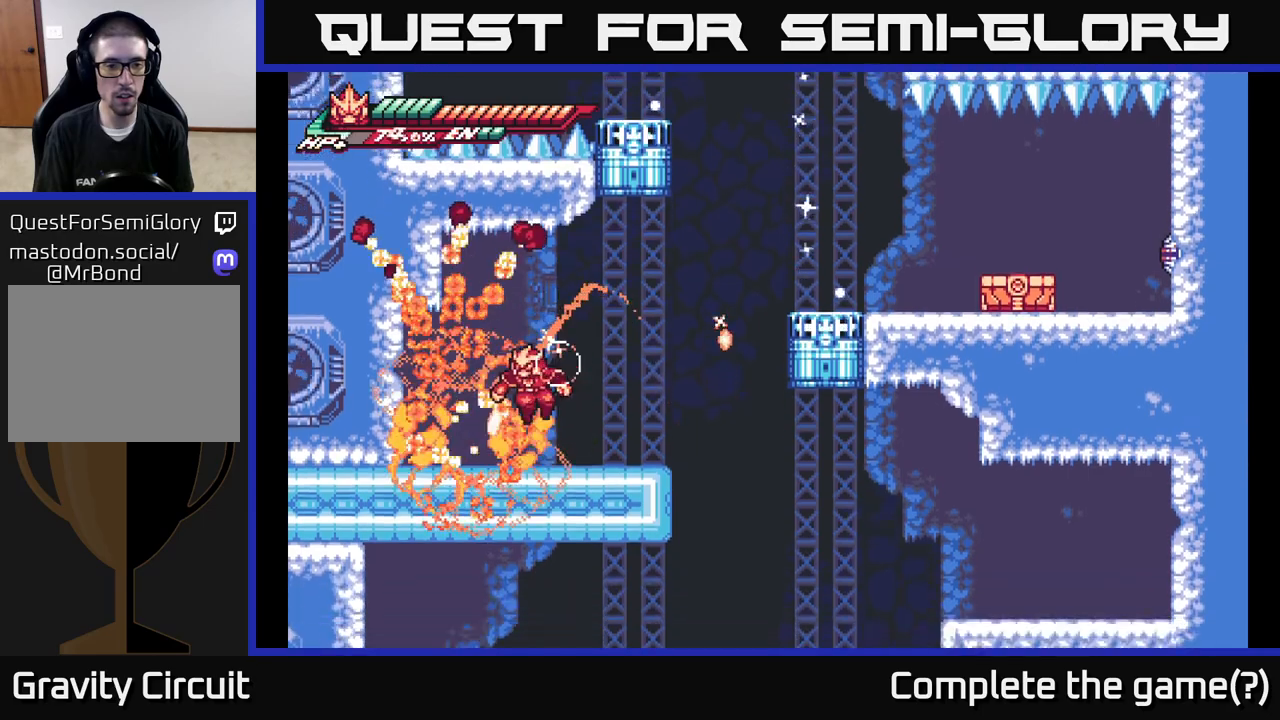
{"buttons": ["A", "L2"], "left_stick": "right", "right_stick": "center", "events": [[50, "X", "up"], [50, "left_stick", "center"], [250, "left_stick", "right"], [333, "L2", "down"], [500, "A", "down"]]}
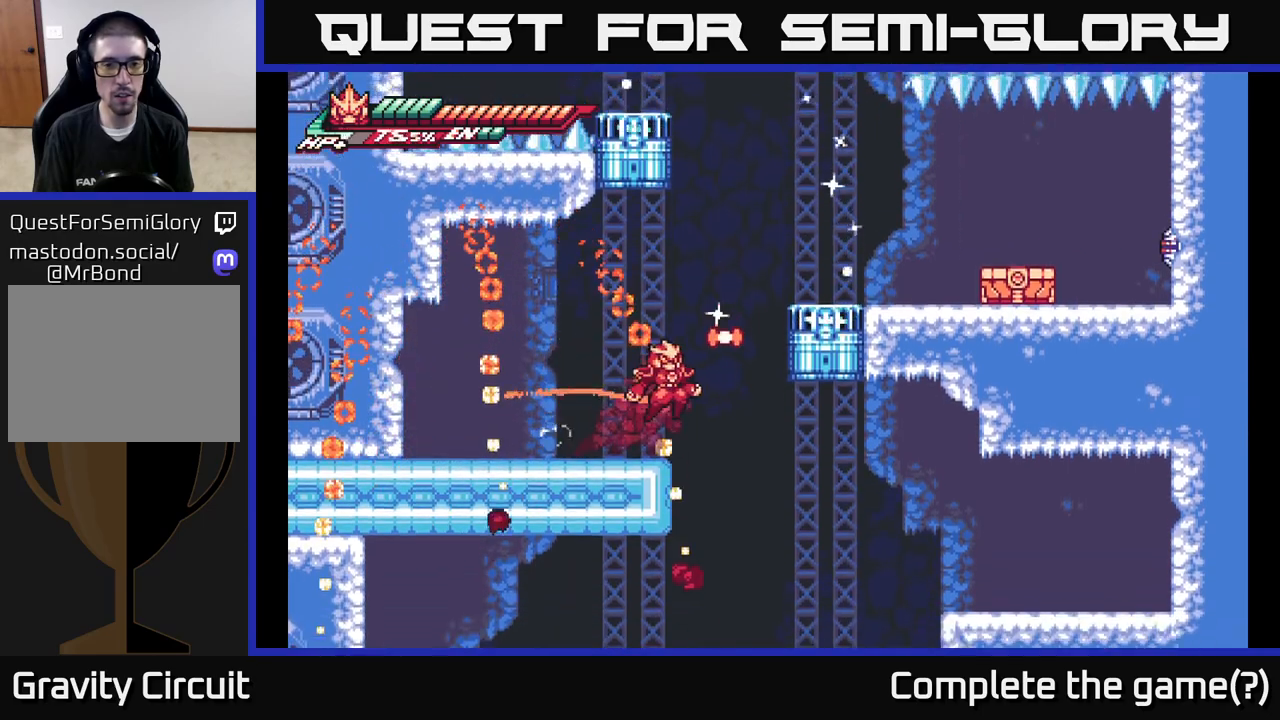
{"buttons": [], "left_stick": "right", "right_stick": "center", "events": [[250, "L2", "up"], [283, "A", "up"], [367, "A", "down"], [500, "A", "up"]]}
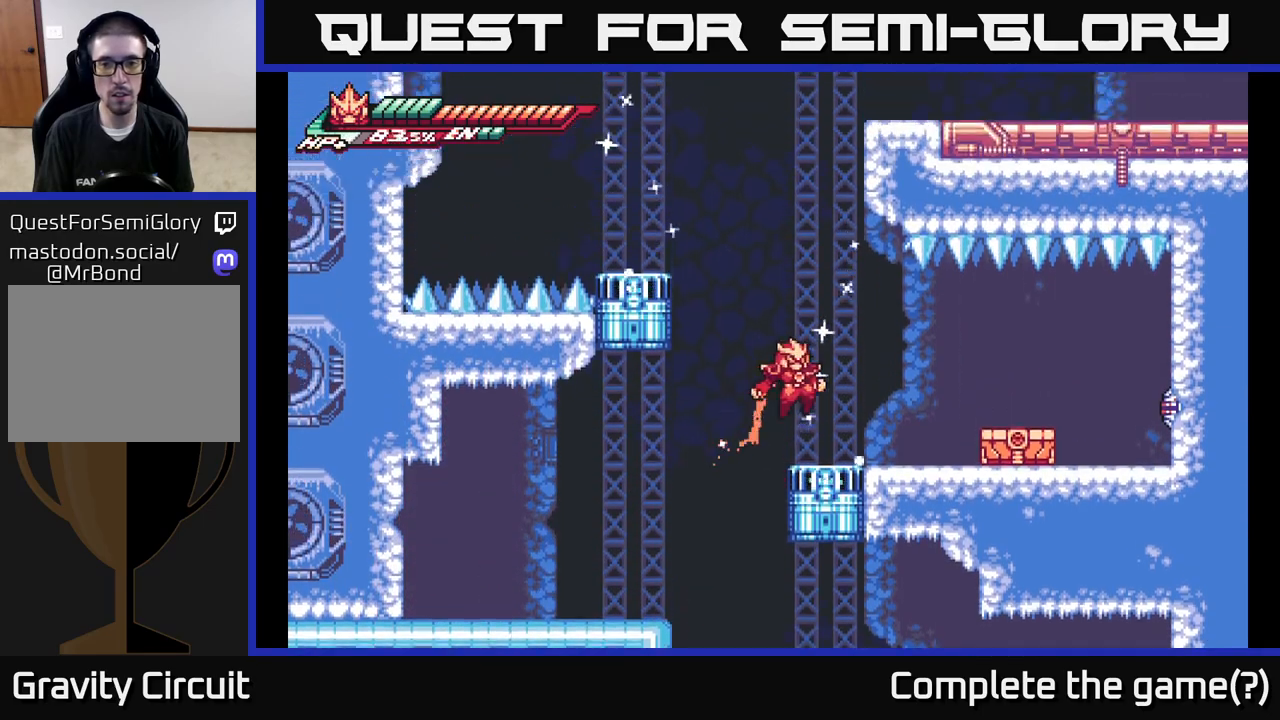
{"buttons": [], "left_stick": "center", "right_stick": "center", "events": [[150, "left_stick", "left"], [283, "left_stick", "center"]]}
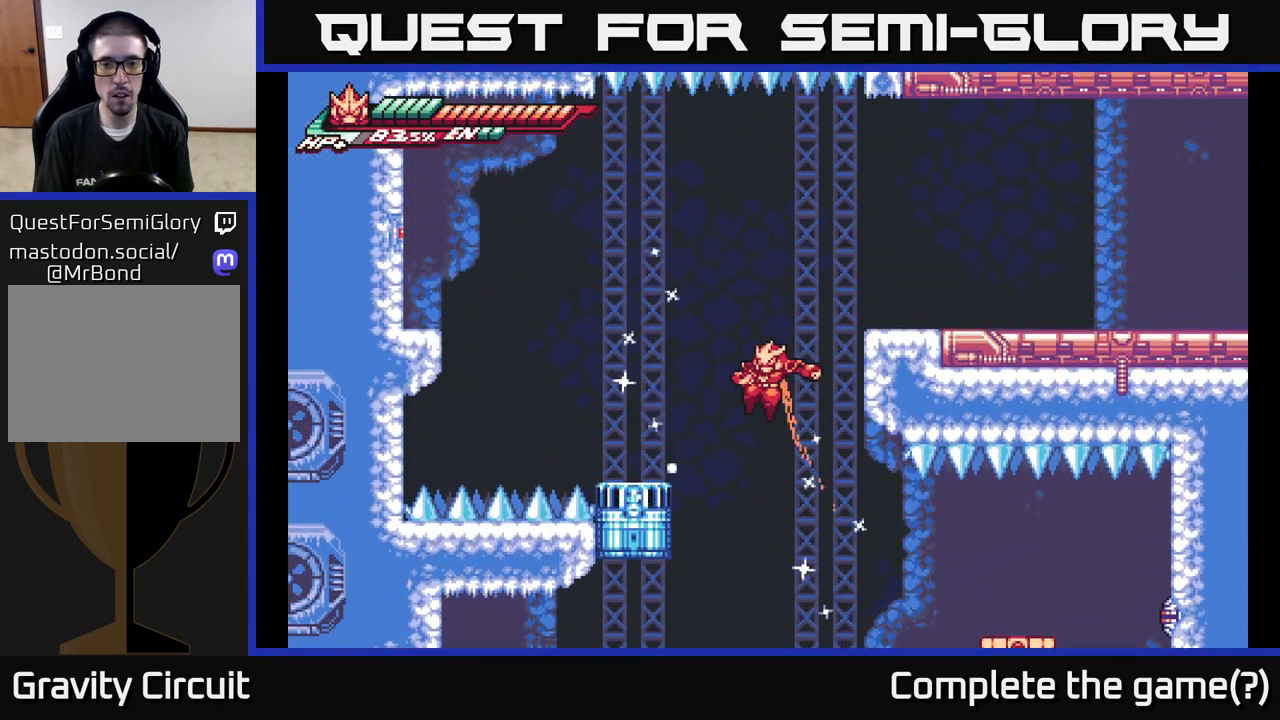
{"buttons": [], "left_stick": "down-right", "right_stick": "center", "events": [[200, "left_stick", "down"], [400, "left_stick", "down-right"]]}
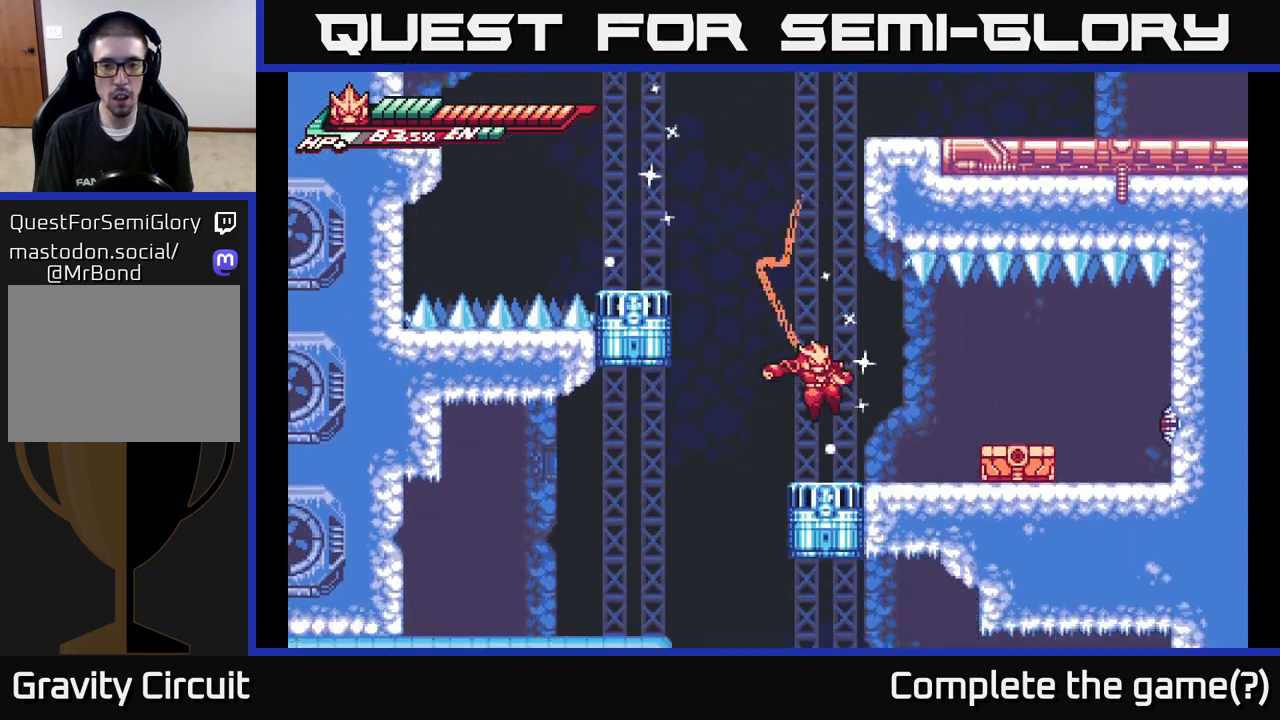
{"buttons": ["X"], "left_stick": "right", "right_stick": "center", "events": [[217, "X", "down"], [233, "left_stick", "right"], [317, "X", "up"], [483, "X", "down"]]}
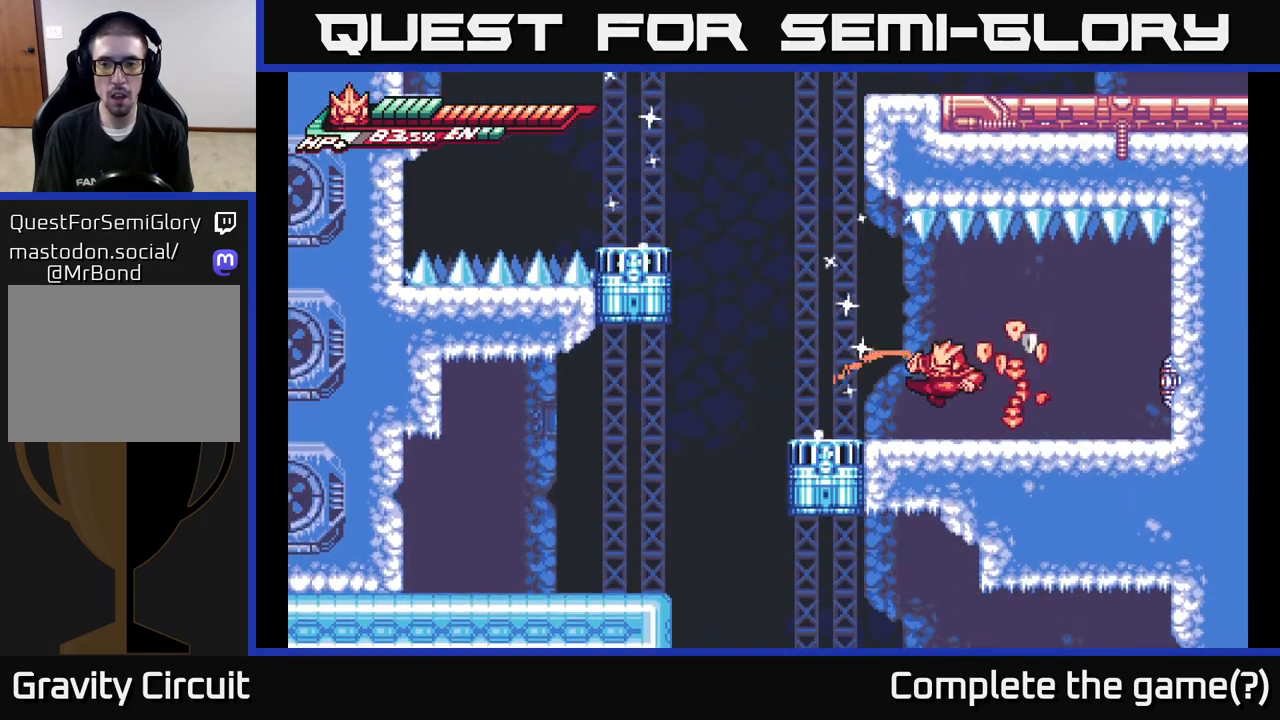
{"buttons": ["X"], "left_stick": "right", "right_stick": "center", "events": [[100, "X", "up"], [233, "X", "down"], [350, "X", "up"], [467, "X", "down"]]}
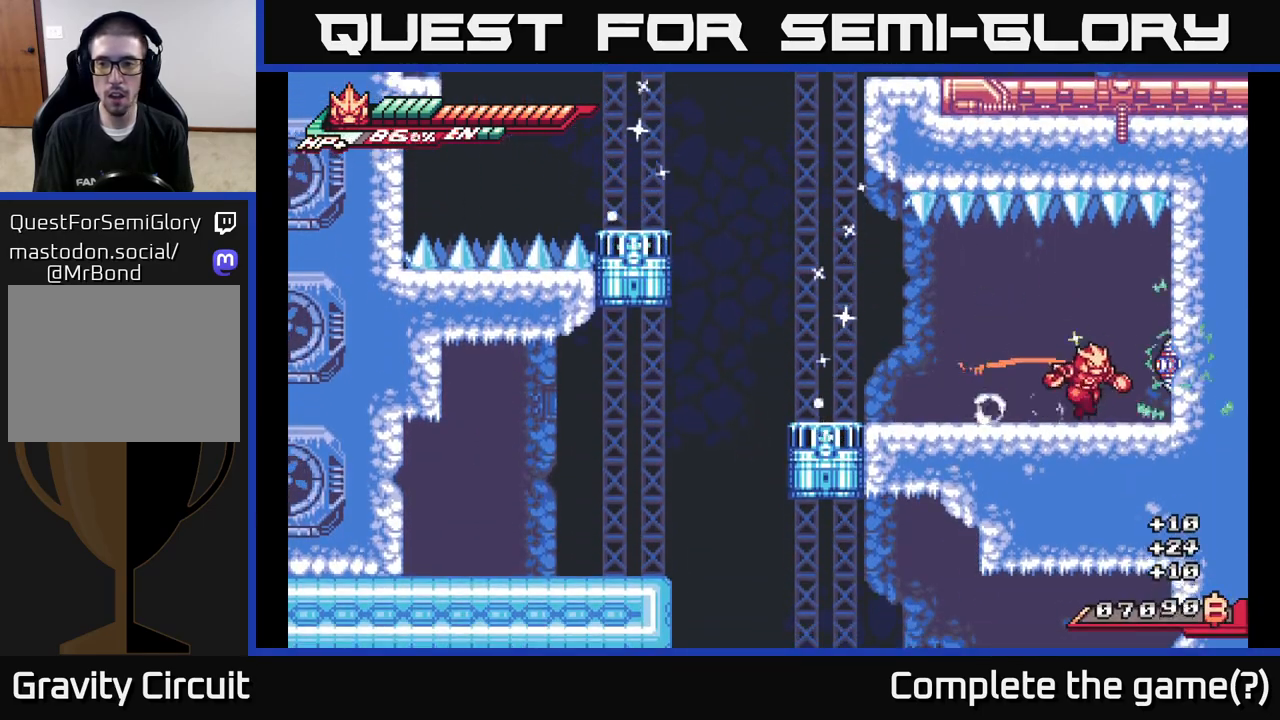
{"buttons": ["X"], "left_stick": "center", "right_stick": "center", "events": [[50, "X", "up"], [83, "left_stick", "center"], [183, "X", "down"], [317, "X", "up"], [417, "X", "down"]]}
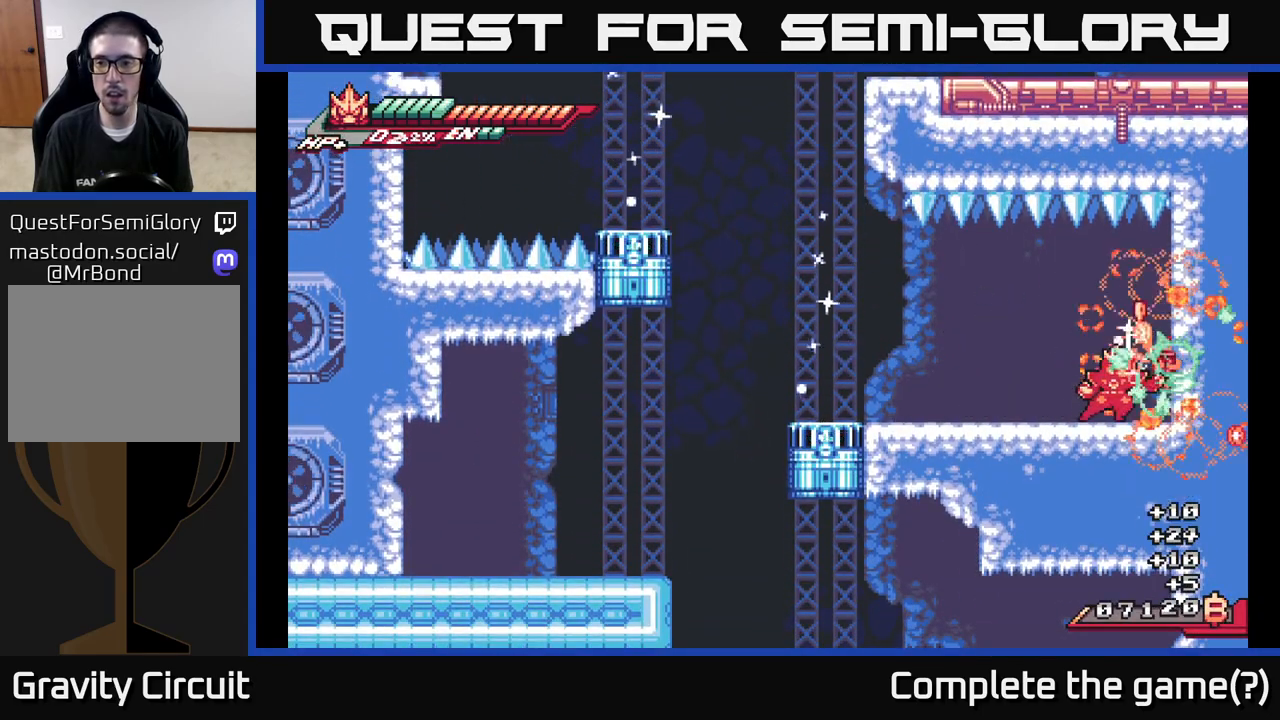
{"buttons": [], "left_stick": "center", "right_stick": "center", "events": [[33, "X", "up"], [167, "X", "down"], [233, "X", "up"], [367, "X", "down"], [450, "X", "up"]]}
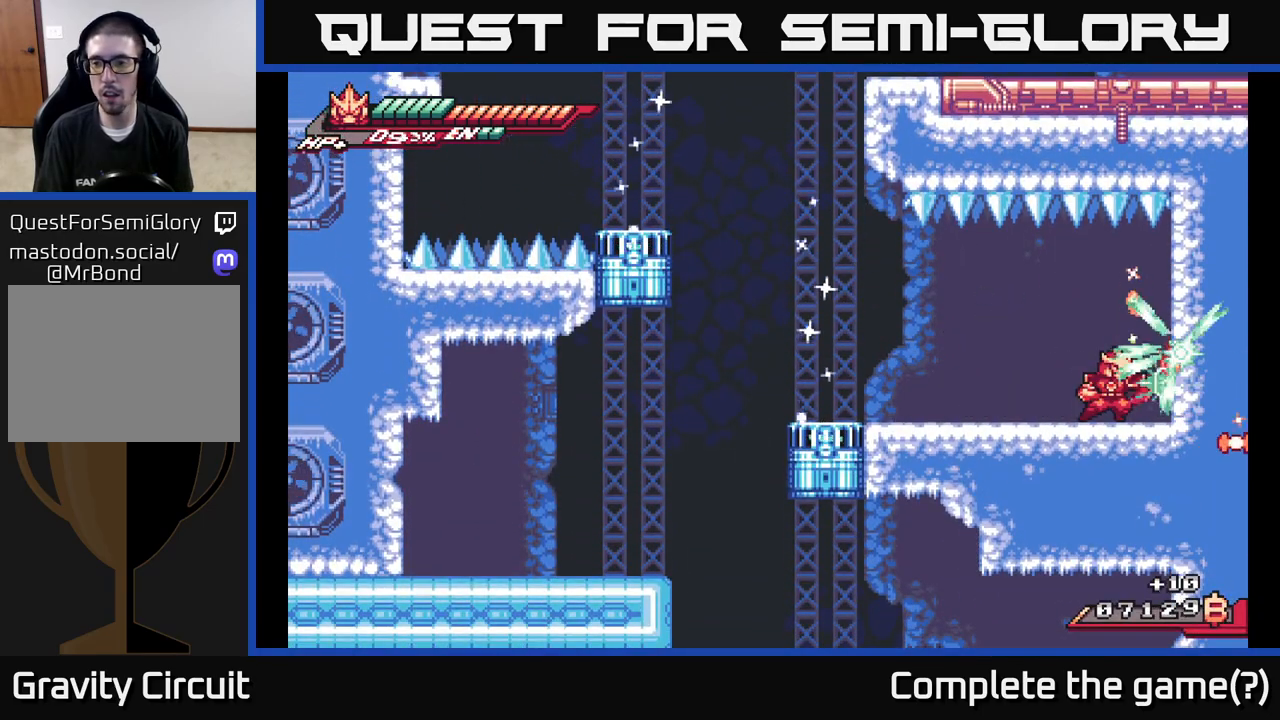
{"buttons": [], "left_stick": "down", "right_stick": "center", "events": [[83, "X", "down"], [167, "X", "up"], [283, "X", "down"], [333, "left_stick", "down"], [400, "X", "up"]]}
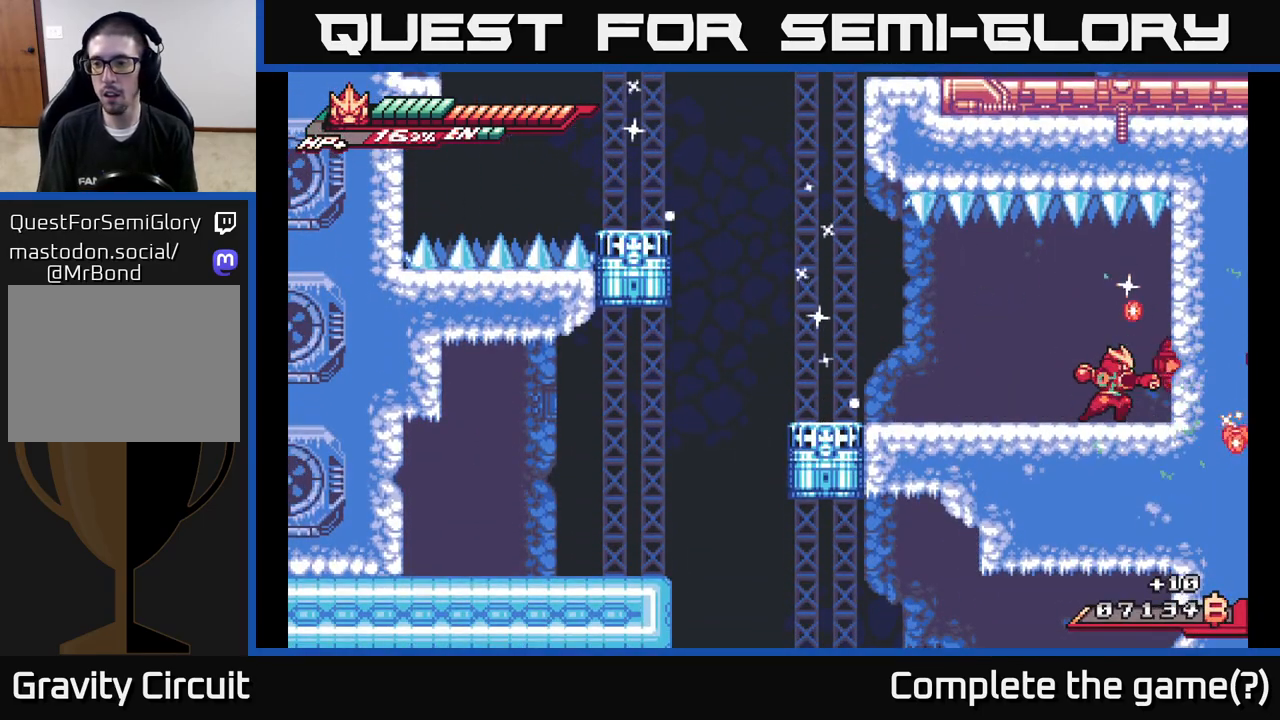
{"buttons": ["X"], "left_stick": "down", "right_stick": "center", "events": [[17, "X", "down"], [133, "X", "up"], [233, "X", "down"], [333, "X", "up"], [417, "X", "down"]]}
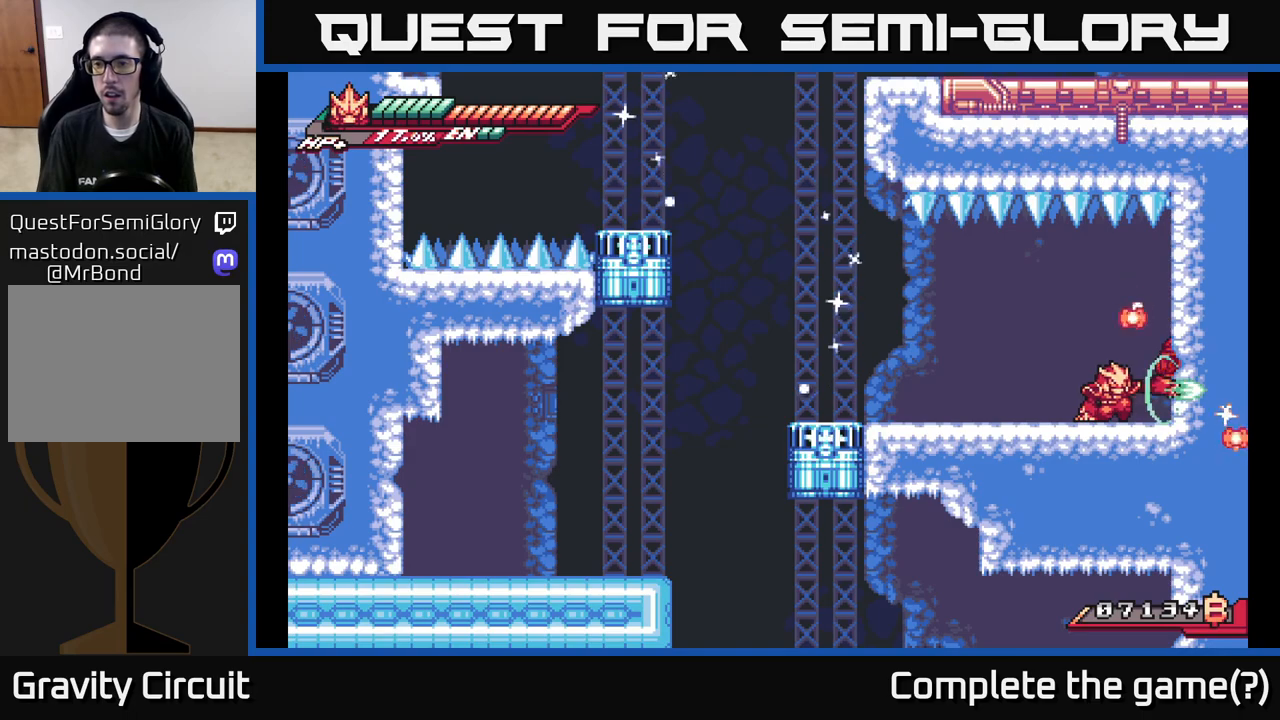
{"buttons": ["R2"], "left_stick": "right", "right_stick": "center", "events": [[17, "left_stick", "center"], [33, "X", "up"], [133, "R2", "down"], [267, "R2", "up"], [350, "left_stick", "right"], [417, "R2", "down"]]}
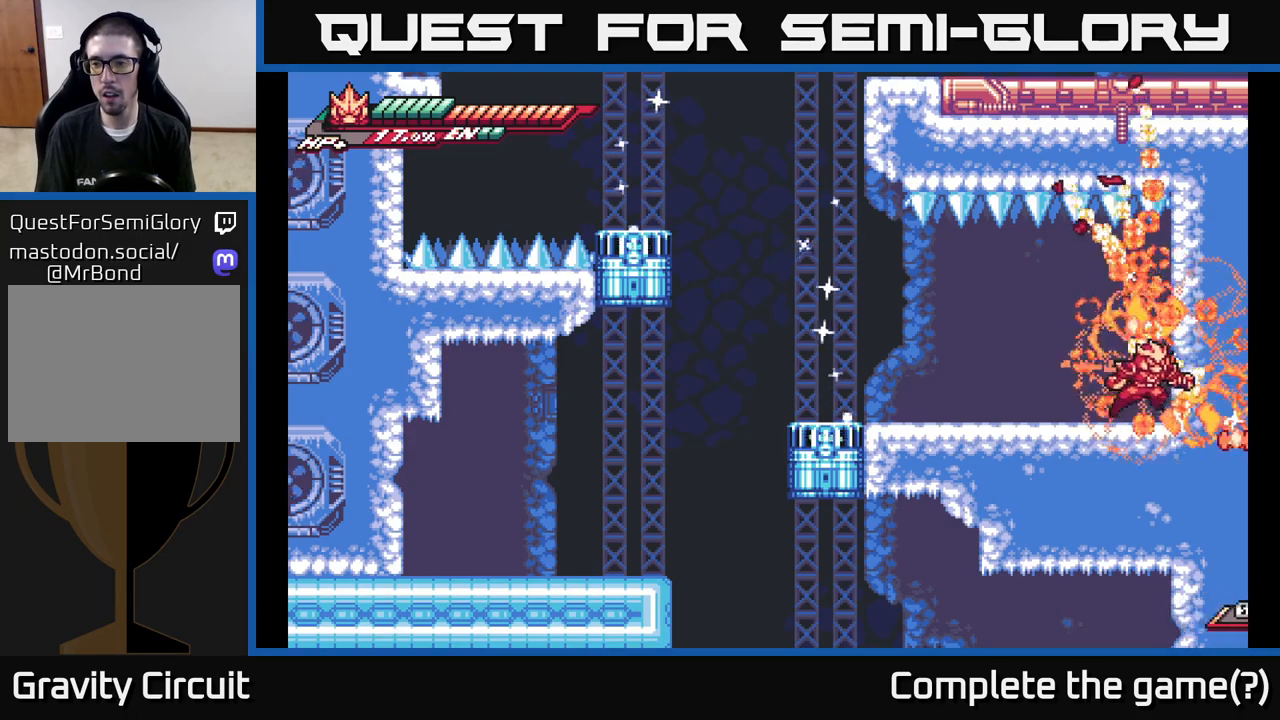
{"buttons": [], "left_stick": "left", "right_stick": "center", "events": [[17, "R2", "up"], [400, "A", "down"], [433, "left_stick", "left"], [483, "A", "up"]]}
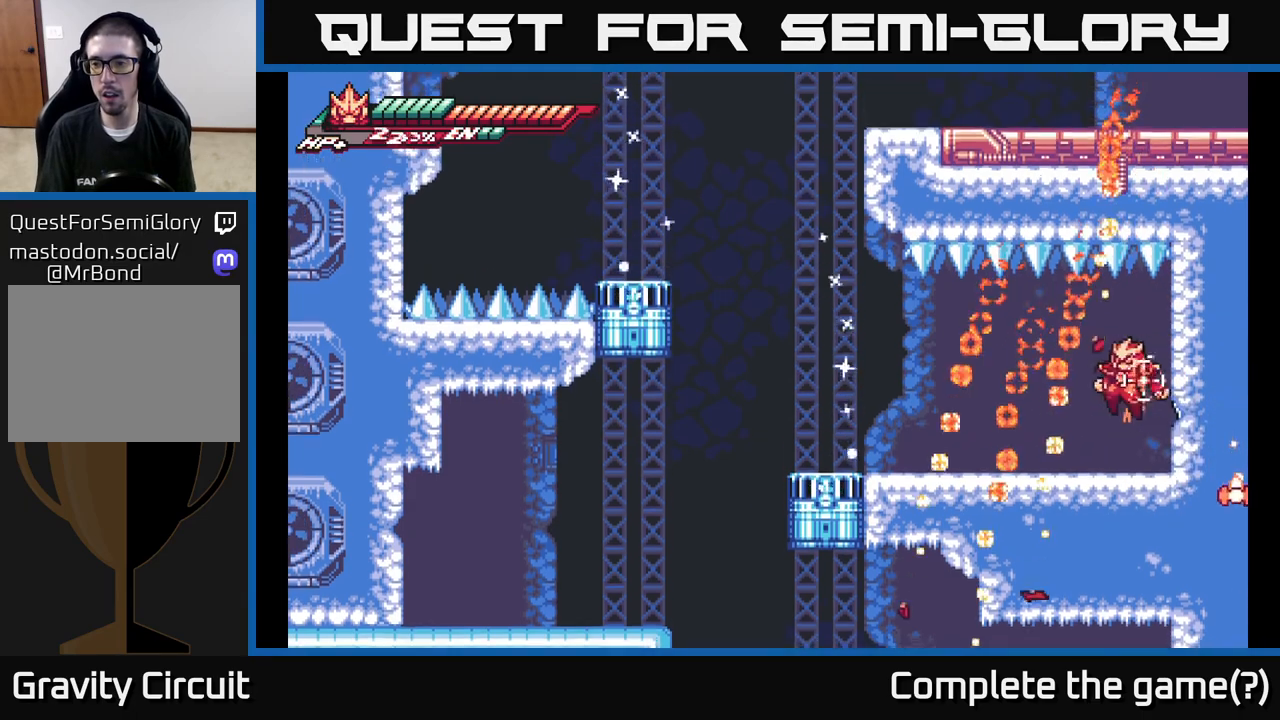
{"buttons": ["L2"], "left_stick": "left", "right_stick": "center", "events": [[283, "L2", "down"]]}
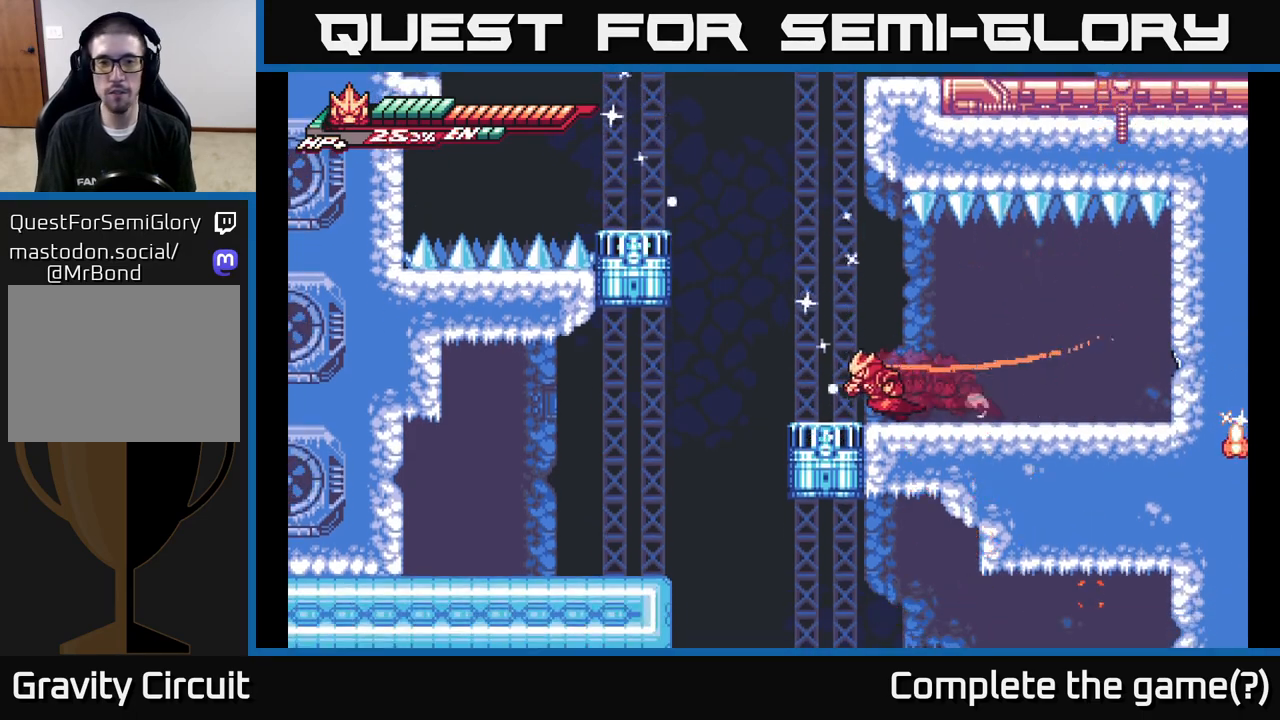
{"buttons": ["L2"], "left_stick": "left", "right_stick": "center", "events": [[100, "A", "down"], [500, "A", "up"]]}
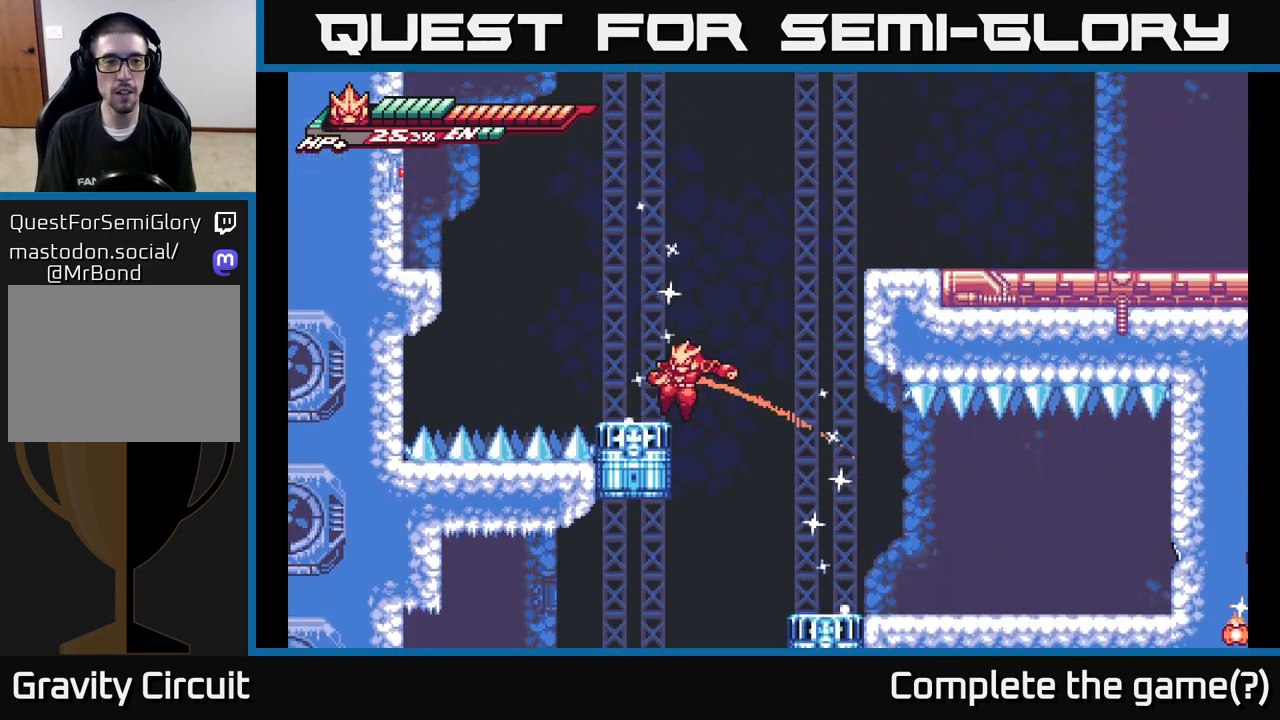
{"buttons": [], "left_stick": "right", "right_stick": "center", "events": [[33, "L2", "up"], [150, "A", "down"], [417, "A", "up"], [450, "left_stick", "right"]]}
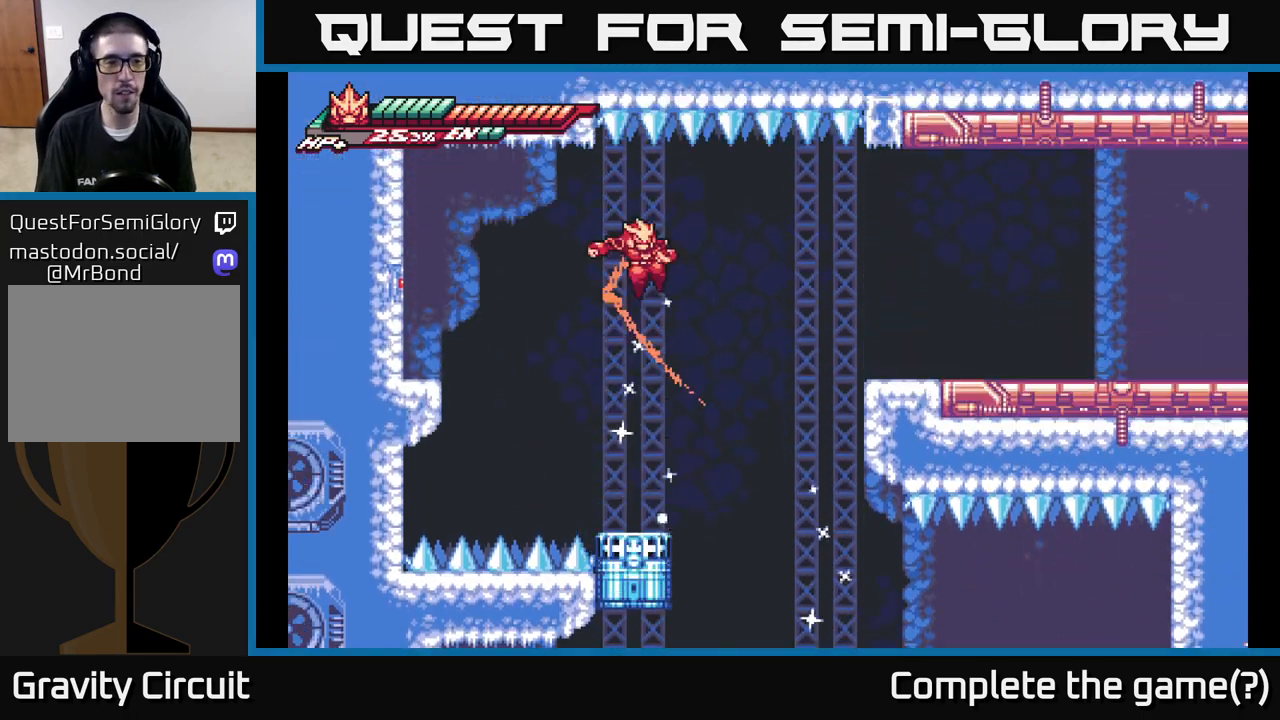
{"buttons": [], "left_stick": "center", "right_stick": "center", "events": [[83, "left_stick", "center"]]}
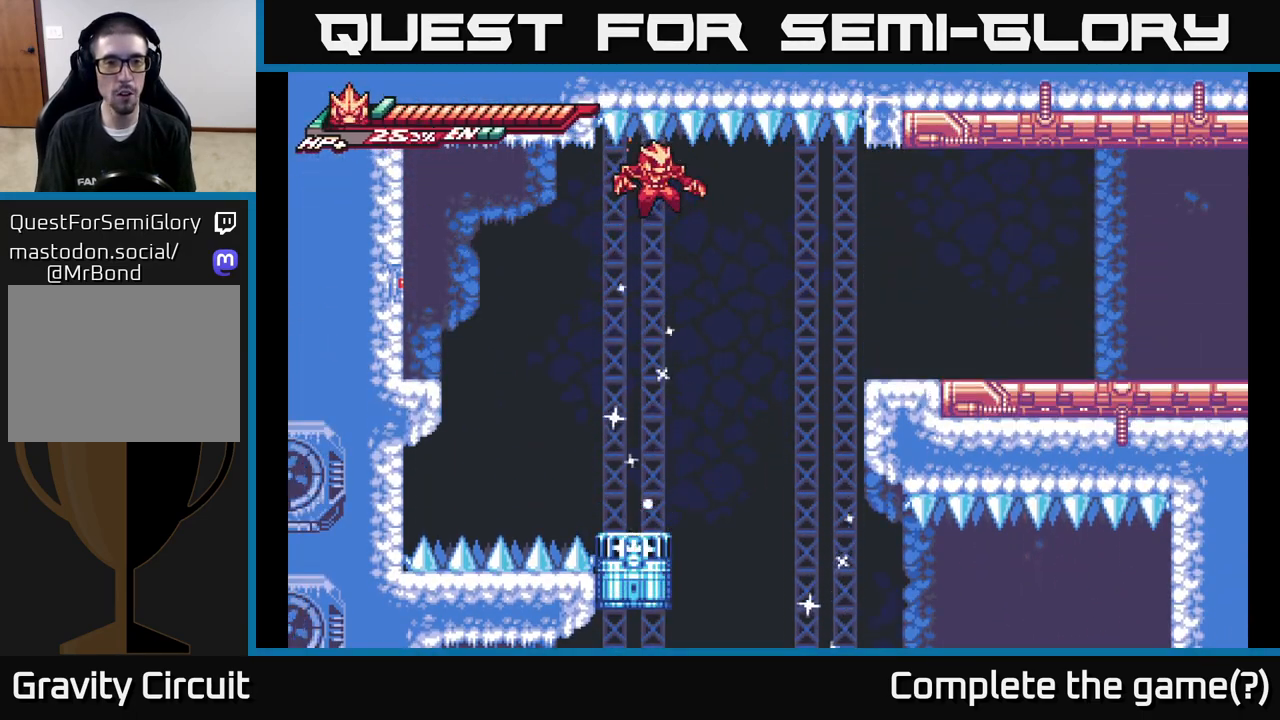
{"buttons": [], "left_stick": "center", "right_stick": "center", "events": []}
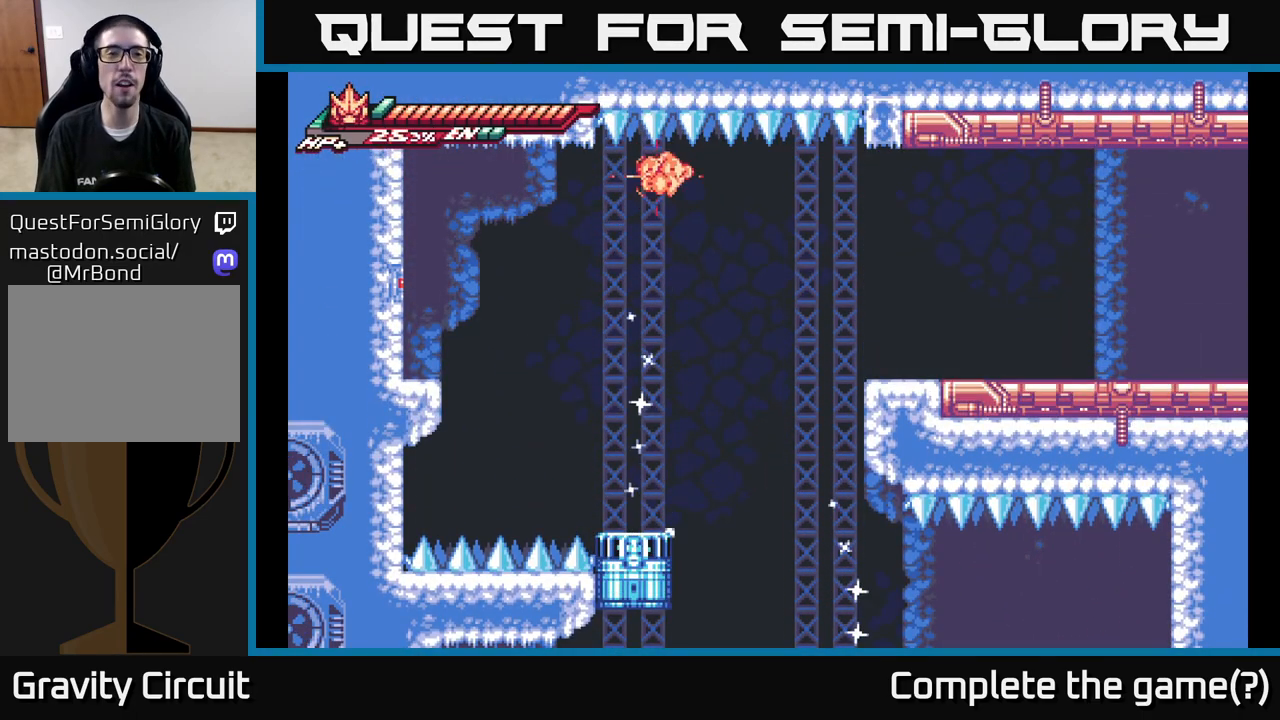
{"buttons": [], "left_stick": "center", "right_stick": "center", "events": []}
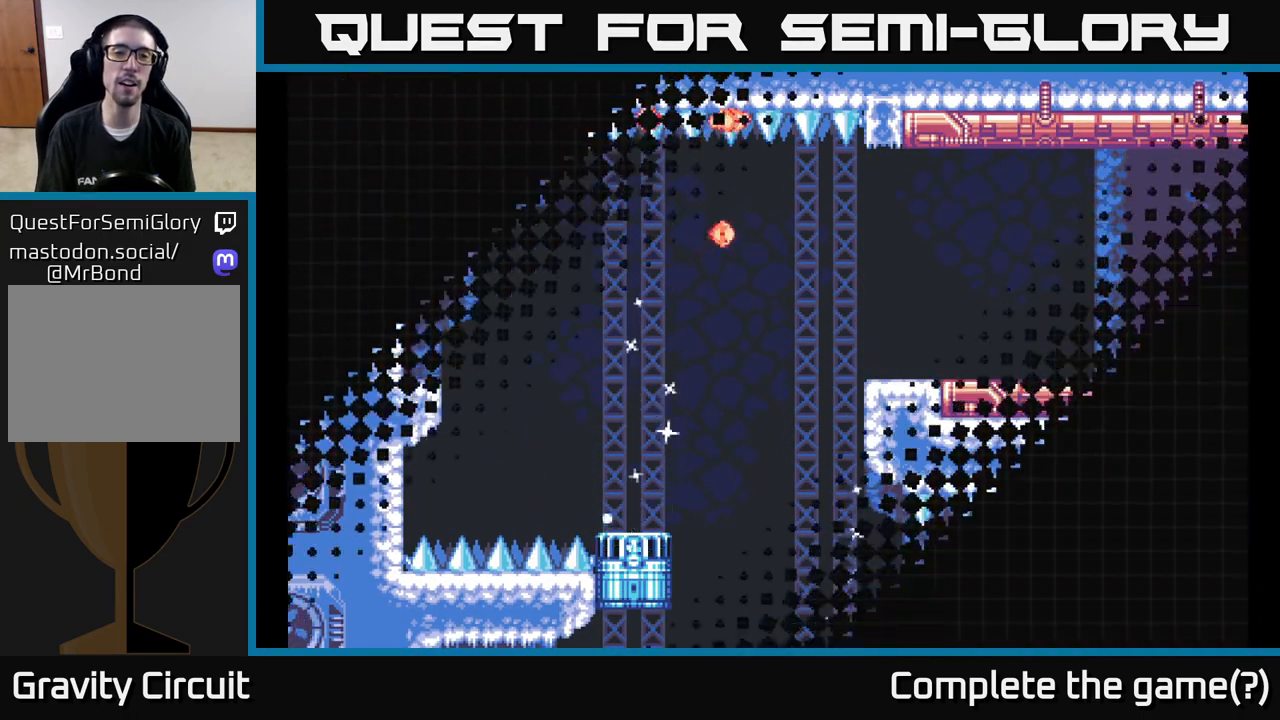
{"buttons": [], "left_stick": "center", "right_stick": "center", "events": []}
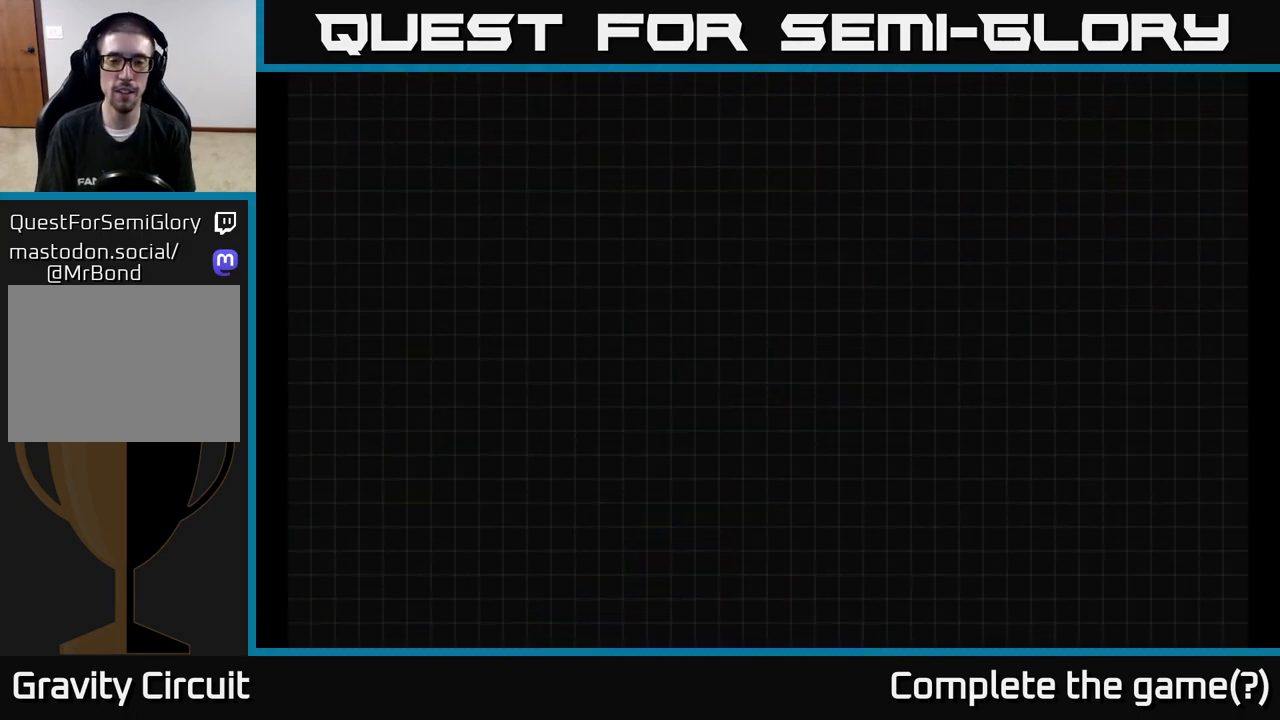
{"buttons": [], "left_stick": "center", "right_stick": "center", "events": []}
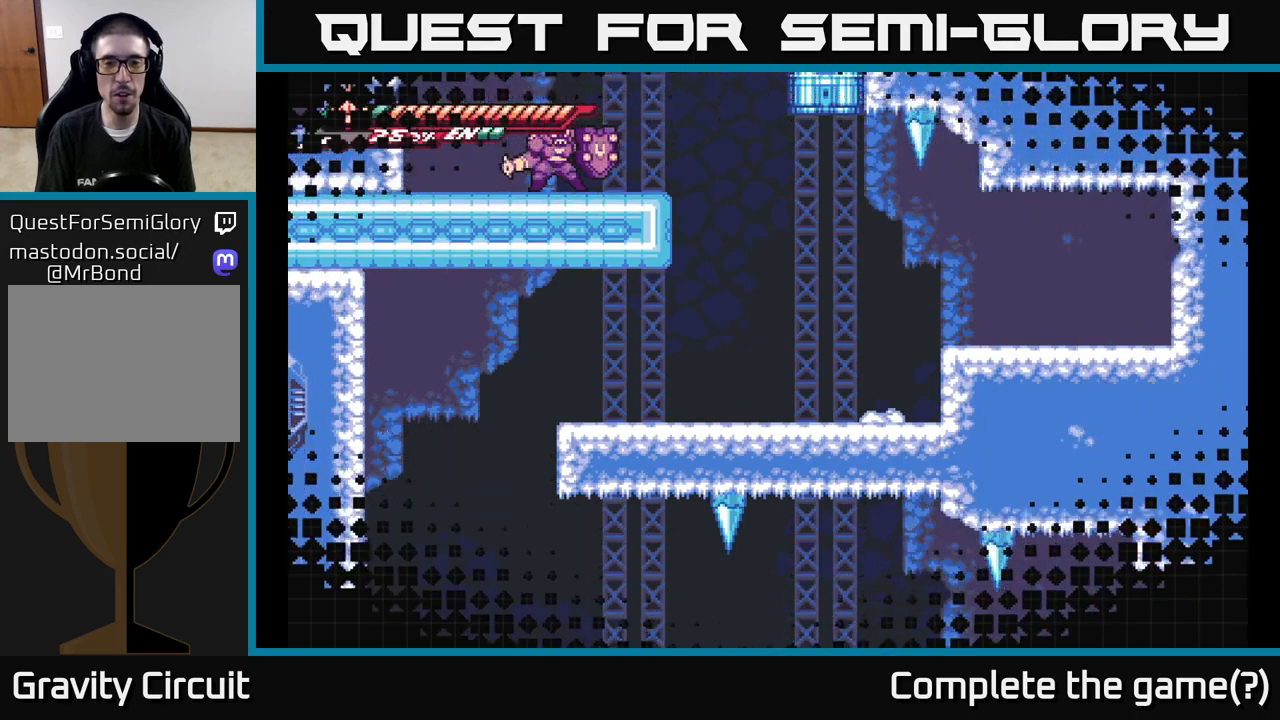
{"buttons": [], "left_stick": "center", "right_stick": "center", "events": []}
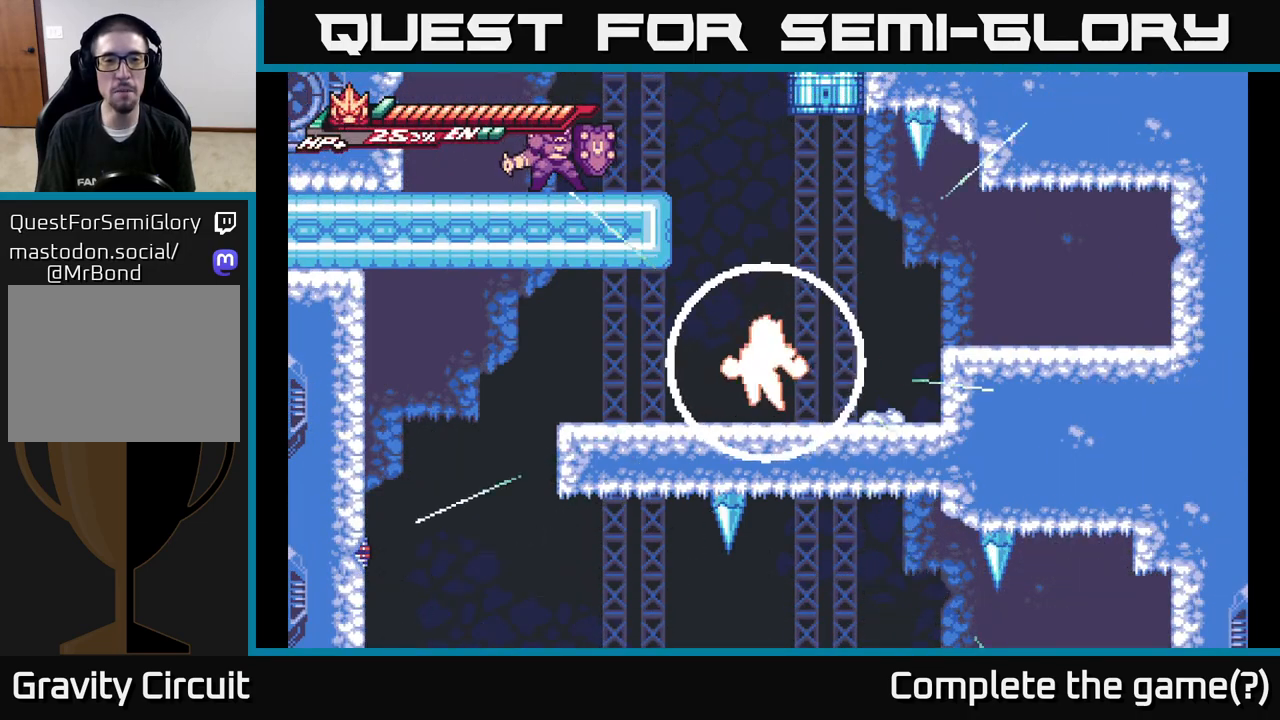
{"buttons": [], "left_stick": "center", "right_stick": "center", "events": []}